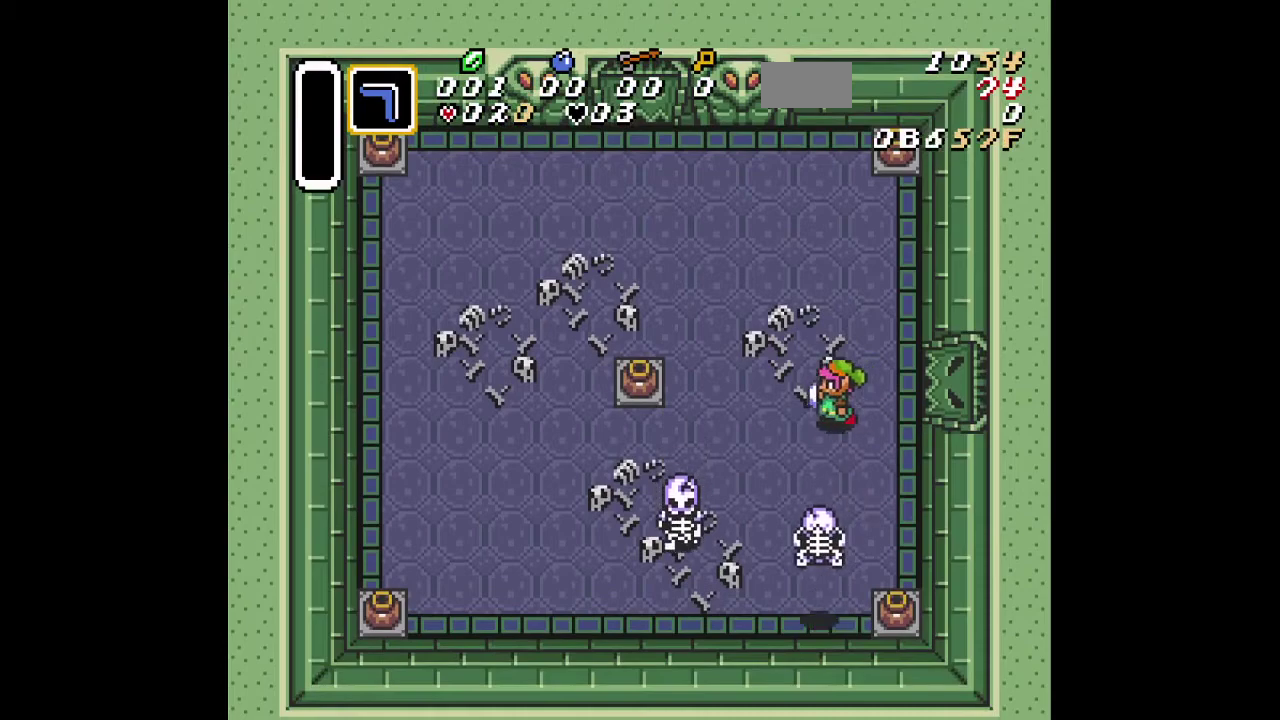
Gameplay with a controller (Nintendo layout); each line is a JSON object with the inputs held at the frame after it (dt_ms = milliseconds from this image to that frame). "events" lists button and stick changes between this image and that frame as [ms after this image, input, new state], when the widget could be followed in between. Not read: L3 R3.
{"dt_ms": 501, "buttons": ["B", "DPAD_DOWN"], "events": [[101, "DPAD_DOWN", "down"], [184, "DPAD_LEFT", "up"], [434, "B", "down"]]}
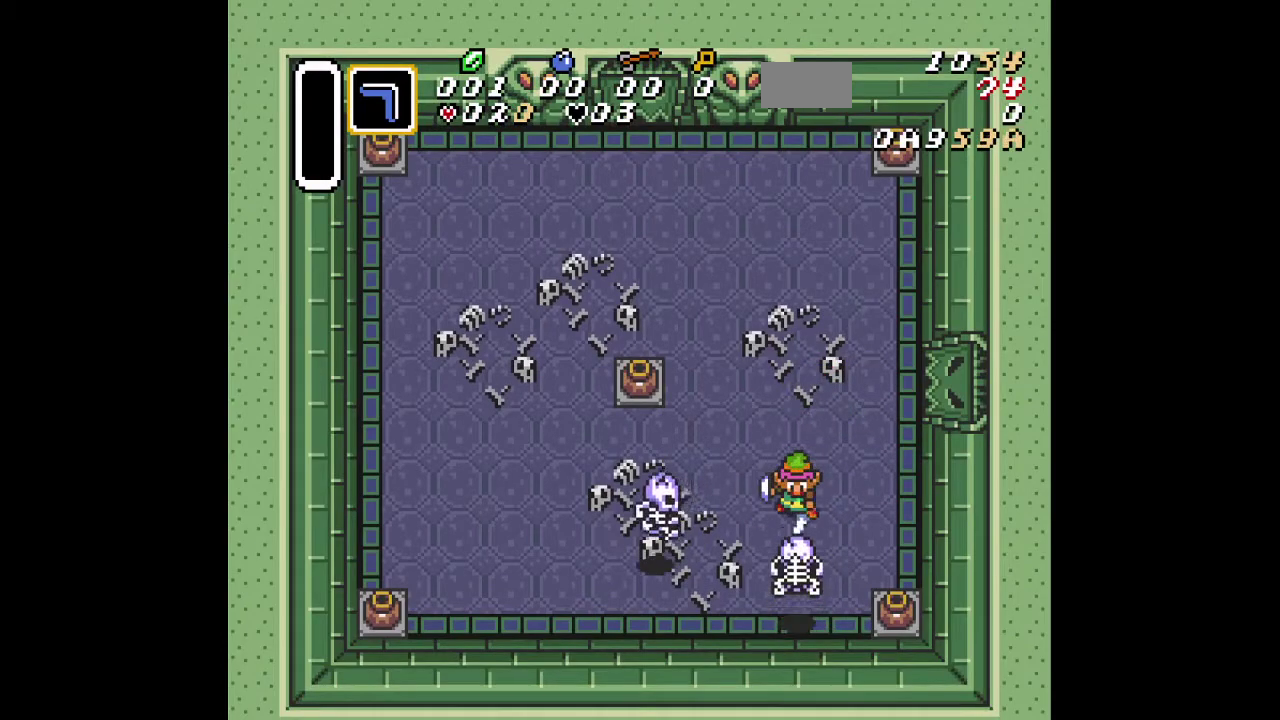
{"dt_ms": 300, "buttons": ["DPAD_DOWN"], "events": [[33, "DPAD_DOWN", "up"], [167, "B", "up"], [300, "DPAD_DOWN", "down"]]}
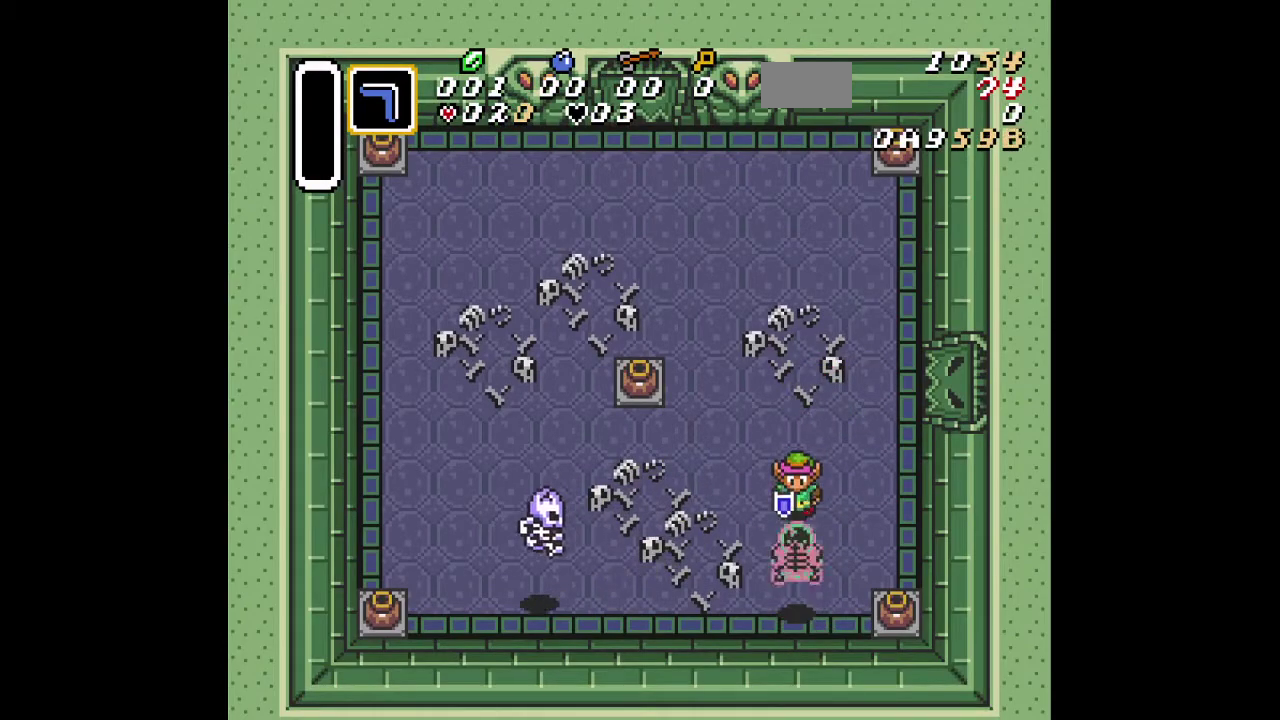
{"dt_ms": 301, "buttons": [], "events": [[100, "B", "down"], [117, "DPAD_DOWN", "up"], [284, "B", "up"]]}
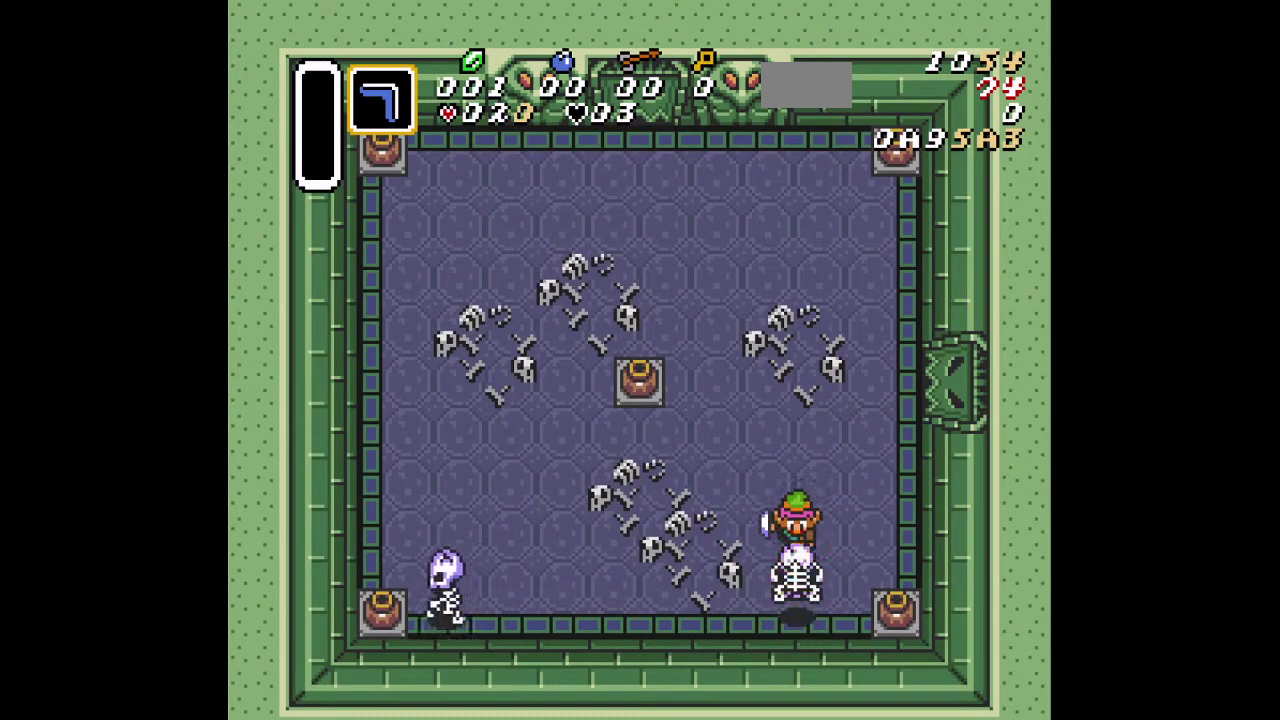
{"dt_ms": 500, "buttons": ["DPAD_LEFT"], "events": [[133, "DPAD_DOWN", "down"], [183, "DPAD_LEFT", "down"], [316, "DPAD_DOWN", "up"]]}
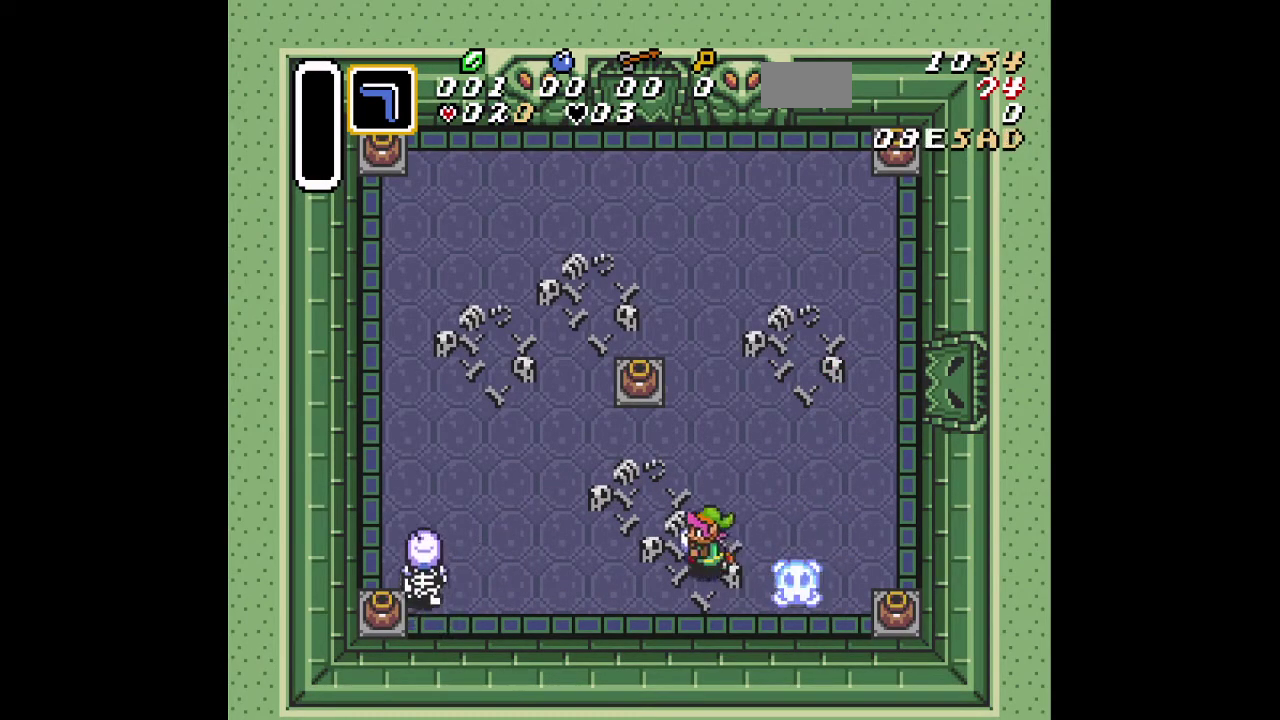
{"dt_ms": 300, "buttons": ["DPAD_UP", "DPAD_LEFT"], "events": [[234, "DPAD_UP", "down"]]}
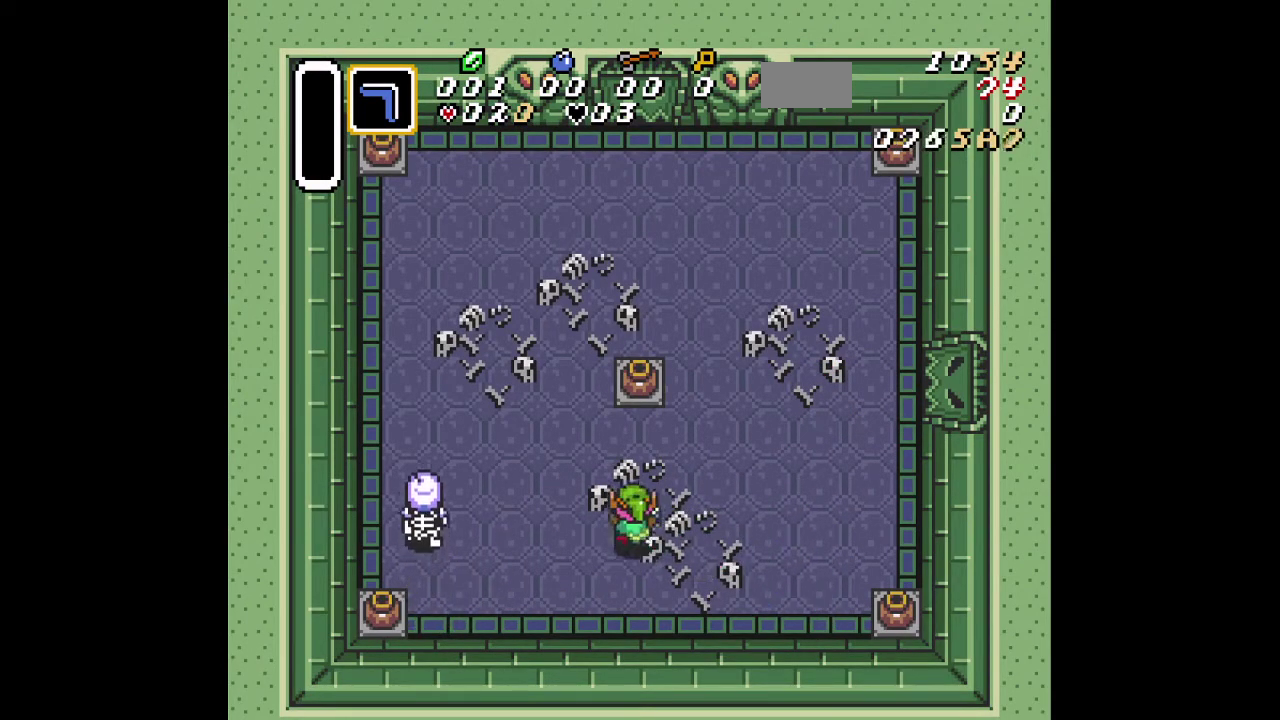
{"dt_ms": 701, "buttons": ["B", "DPAD_LEFT"], "events": [[451, "DPAD_UP", "up"], [668, "B", "down"]]}
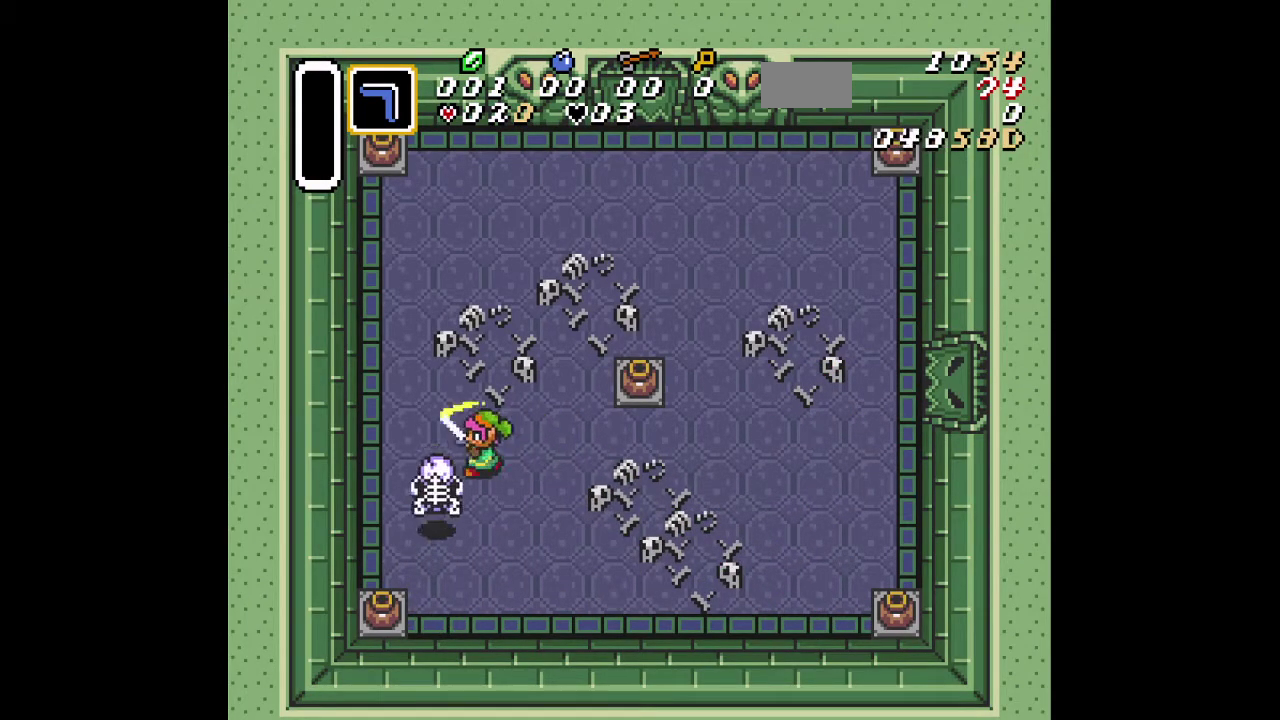
{"dt_ms": 501, "buttons": ["DPAD_LEFT"], "events": [[100, "DPAD_LEFT", "up"], [150, "DPAD_DOWN", "down"], [184, "B", "up"], [467, "DPAD_LEFT", "down"], [501, "DPAD_DOWN", "up"]]}
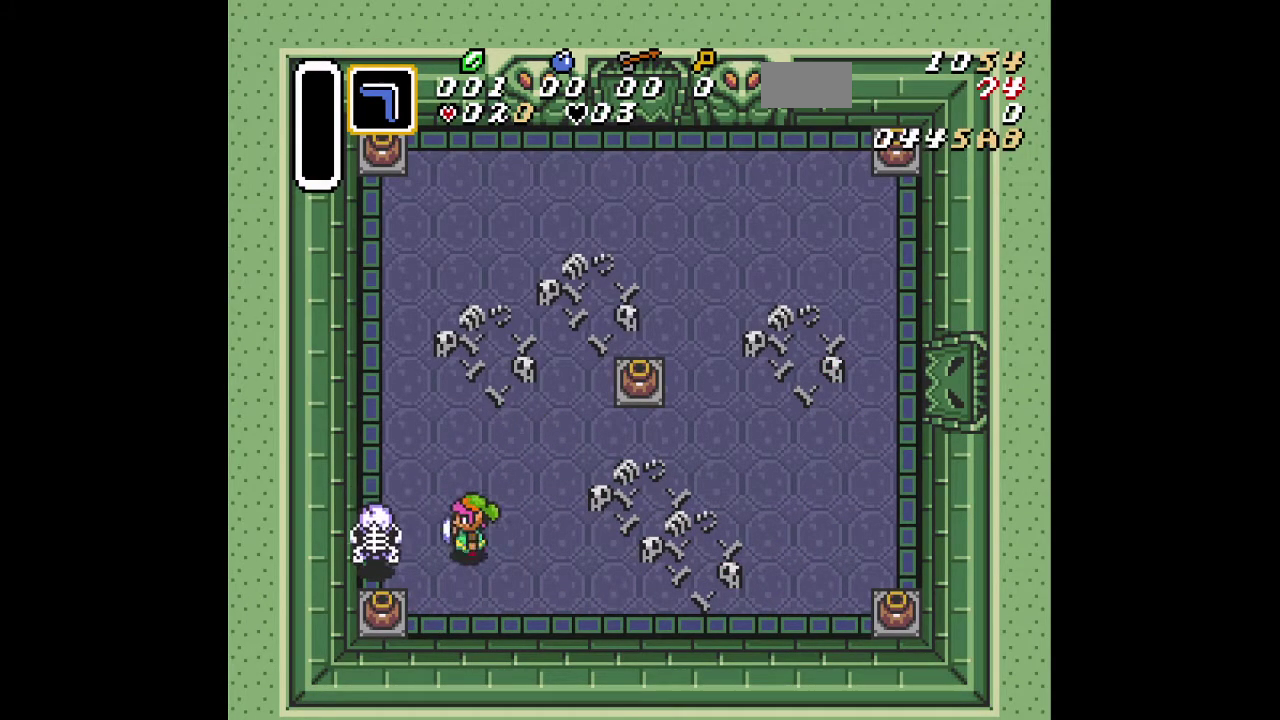
{"dt_ms": 300, "buttons": [], "events": [[50, "B", "down"], [133, "DPAD_LEFT", "up"], [216, "B", "up"]]}
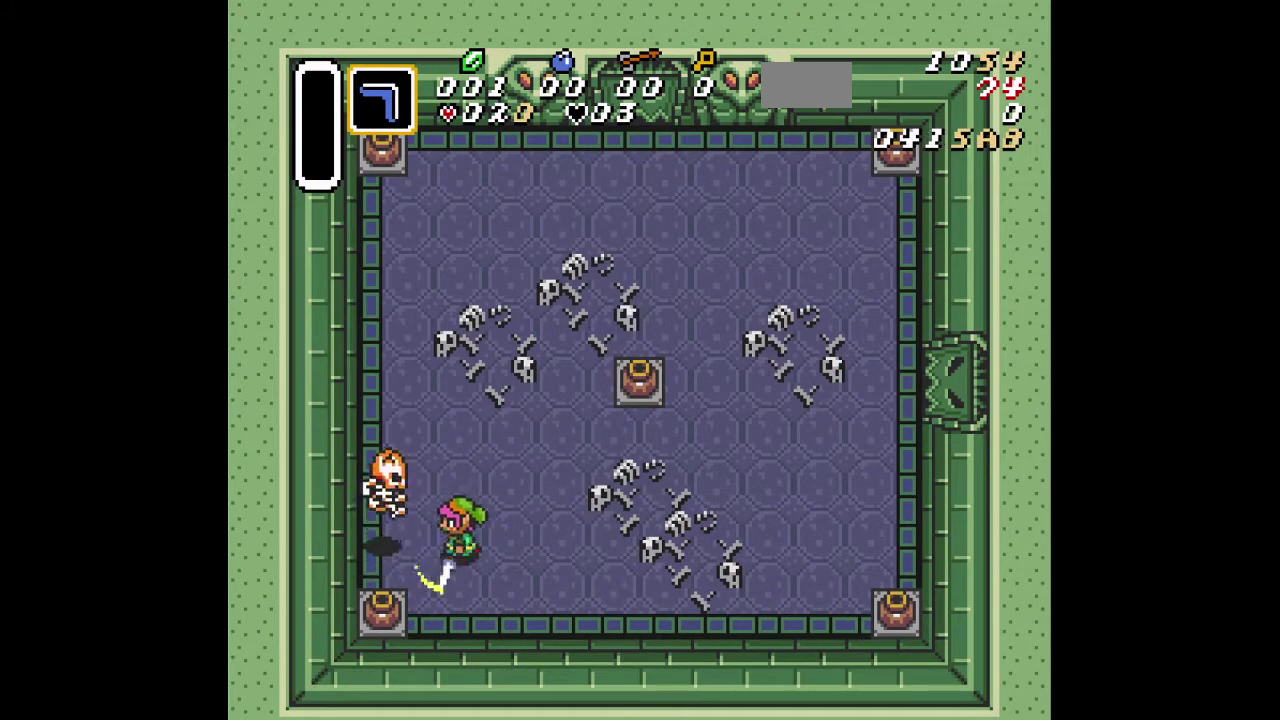
{"dt_ms": 500, "buttons": [], "events": [[133, "DPAD_LEFT", "down"], [250, "B", "down"], [250, "DPAD_LEFT", "up"], [417, "B", "up"]]}
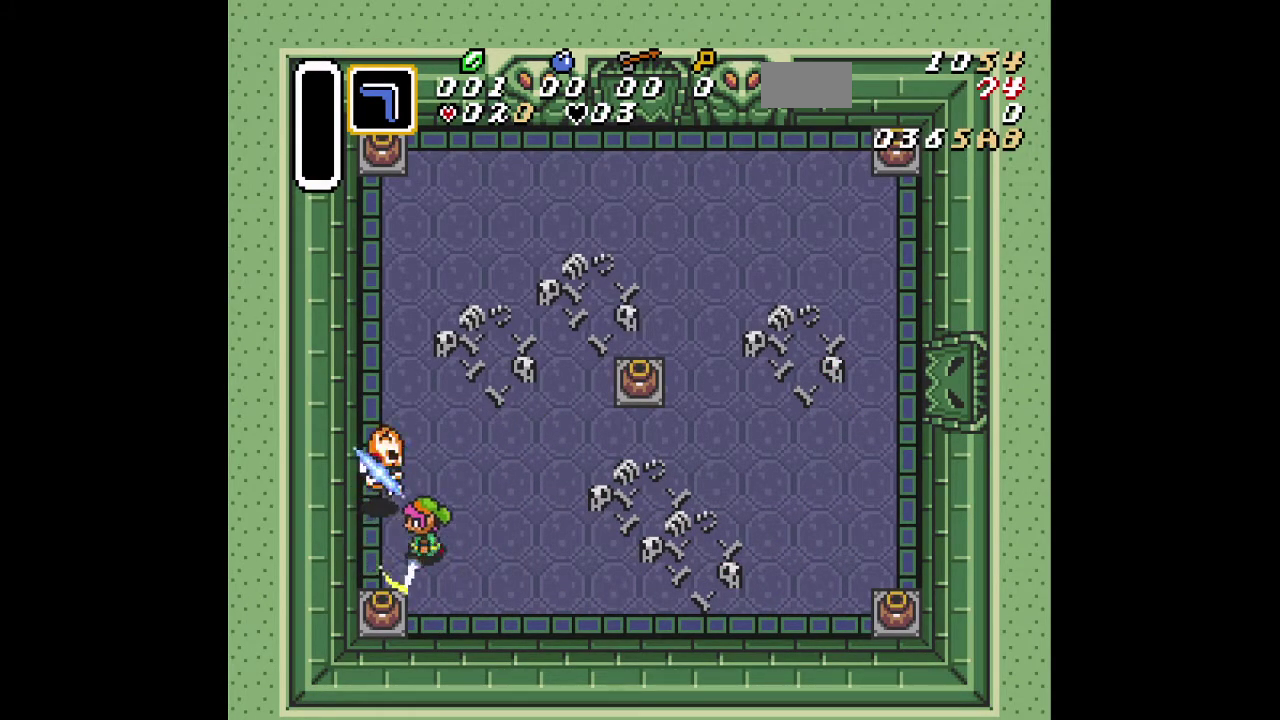
{"dt_ms": 701, "buttons": ["DPAD_UP", "DPAD_RIGHT"], "events": [[134, "DPAD_LEFT", "down"], [134, "DPAD_UP", "down"], [200, "DPAD_LEFT", "up"], [384, "DPAD_RIGHT", "down"]]}
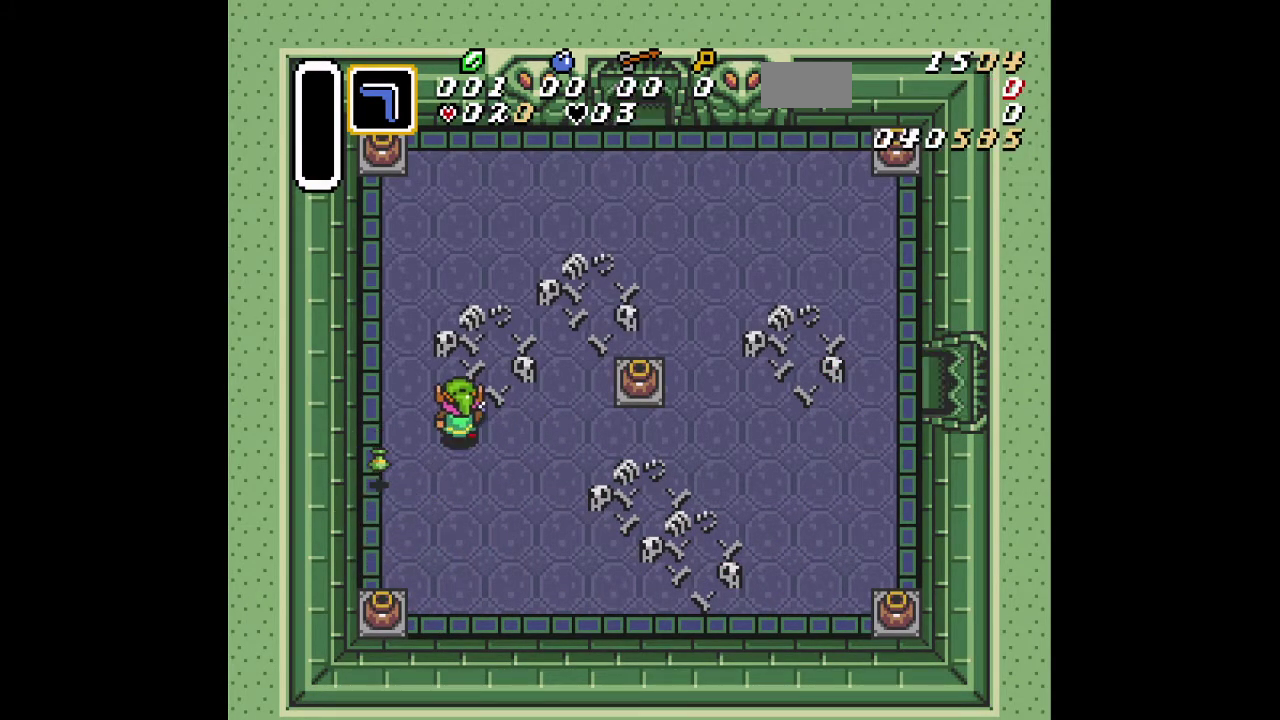
{"dt_ms": 400, "buttons": ["DPAD_UP", "DPAD_RIGHT"], "events": []}
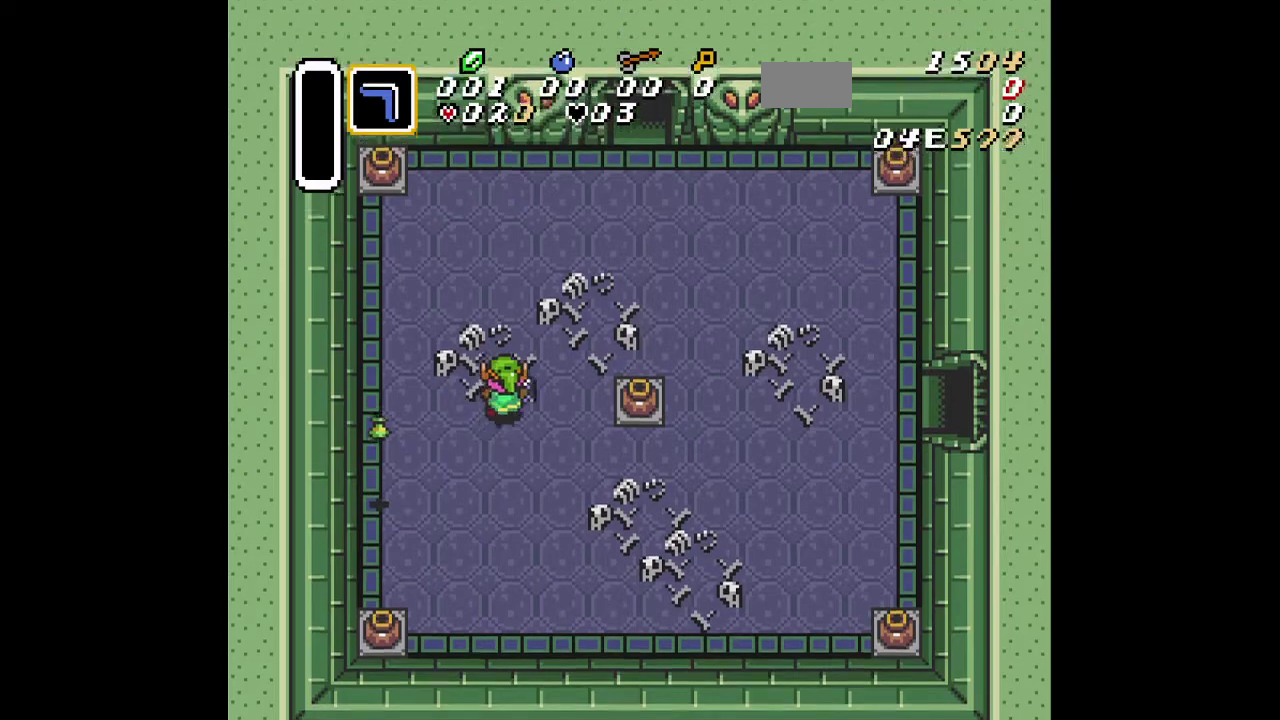
{"dt_ms": 701, "buttons": ["DPAD_UP"], "events": [[684, "DPAD_RIGHT", "up"]]}
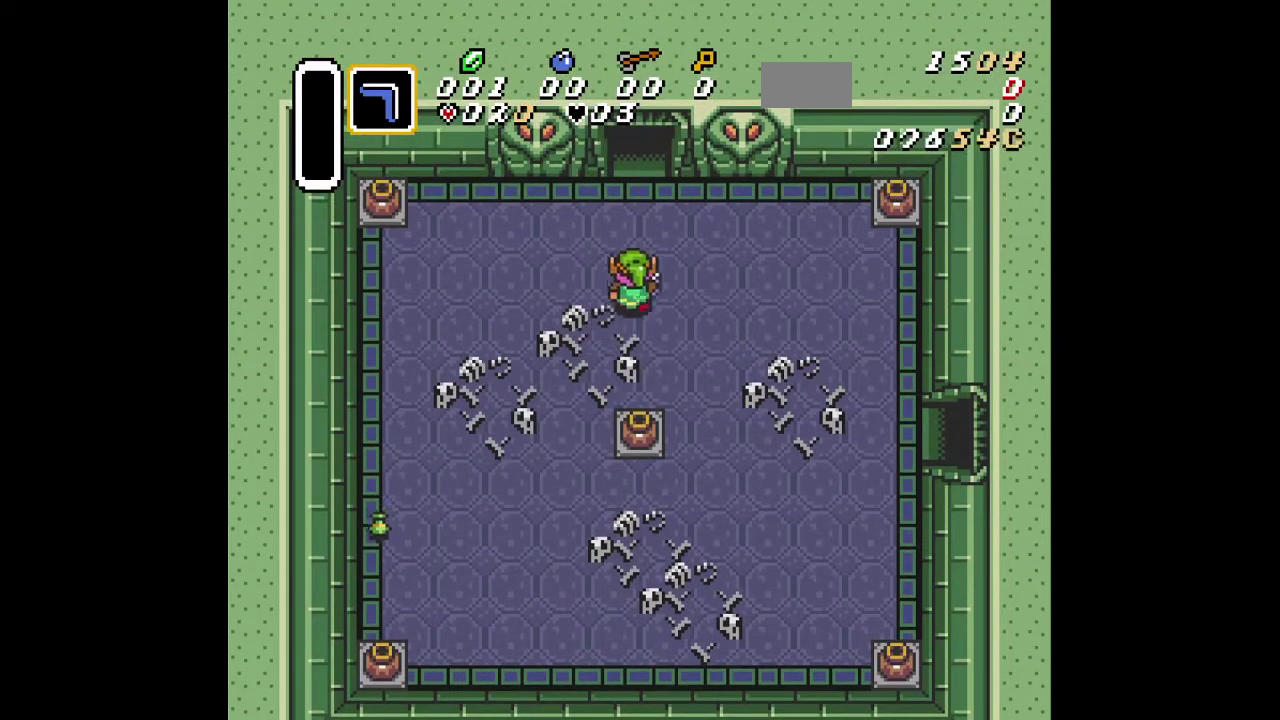
{"dt_ms": 401, "buttons": ["DPAD_UP"], "events": []}
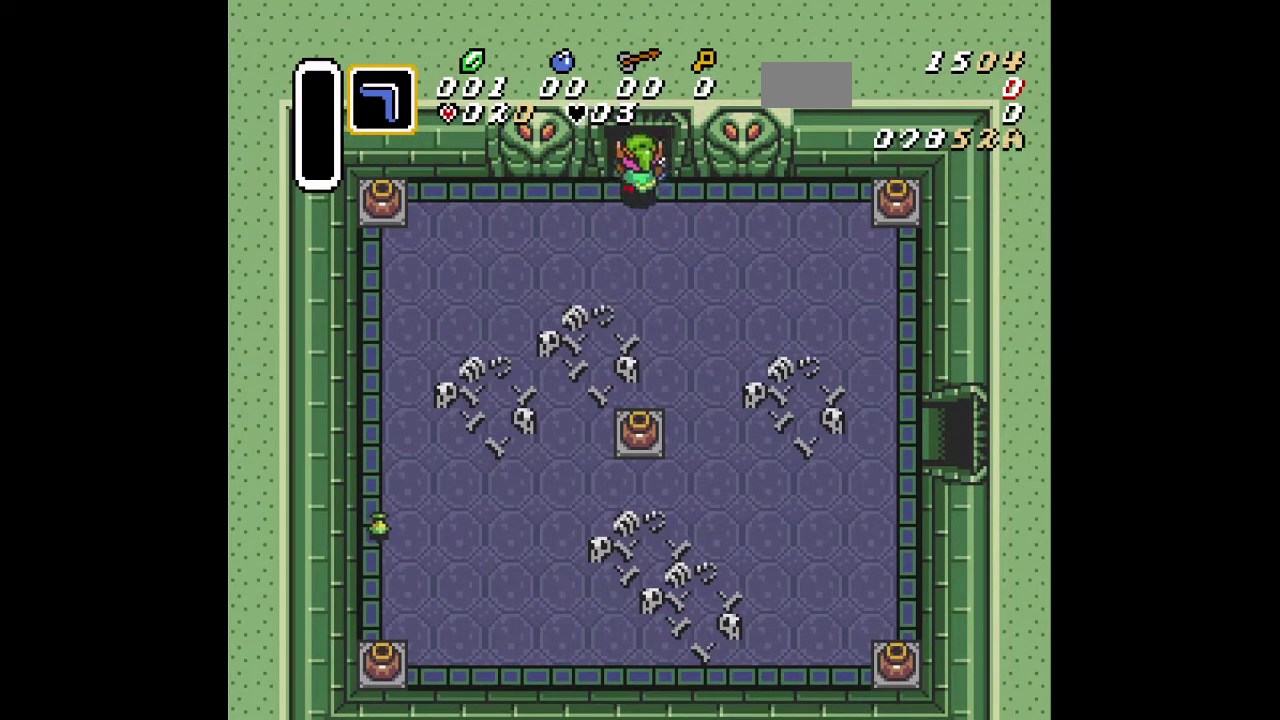
{"dt_ms": 583, "buttons": [], "events": [[433, "DPAD_UP", "up"]]}
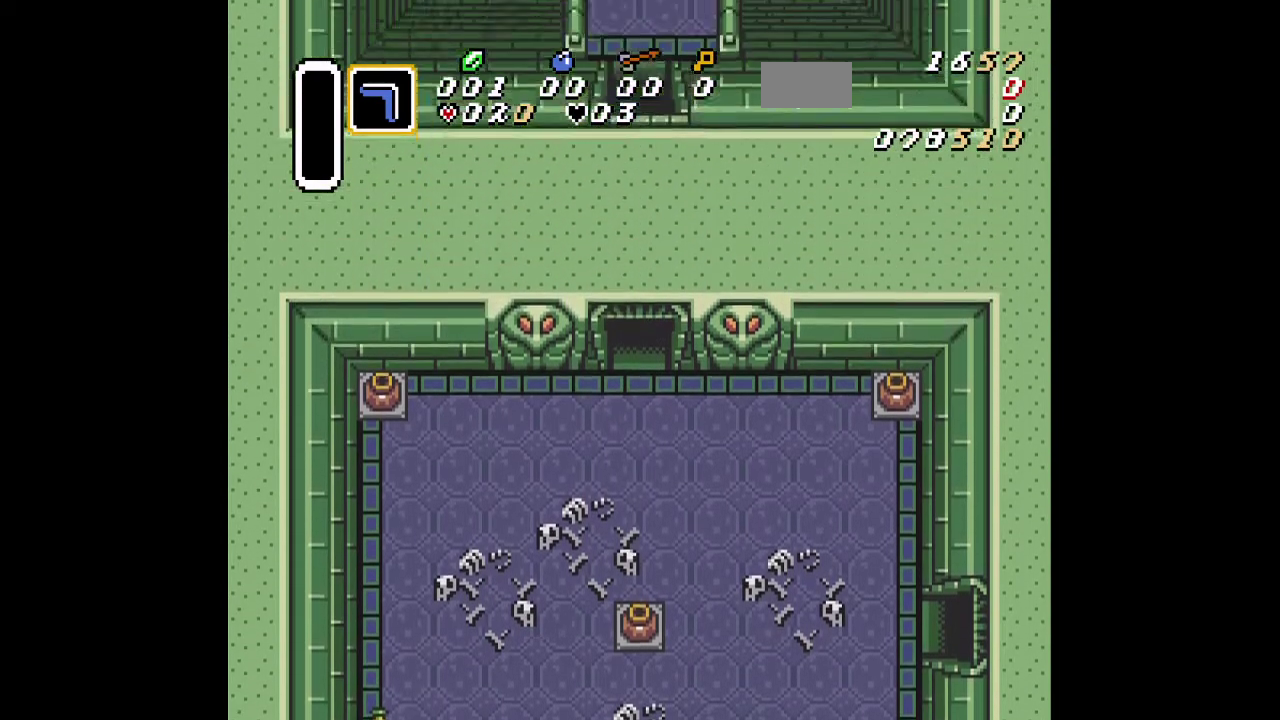
{"dt_ms": 401, "buttons": [], "events": []}
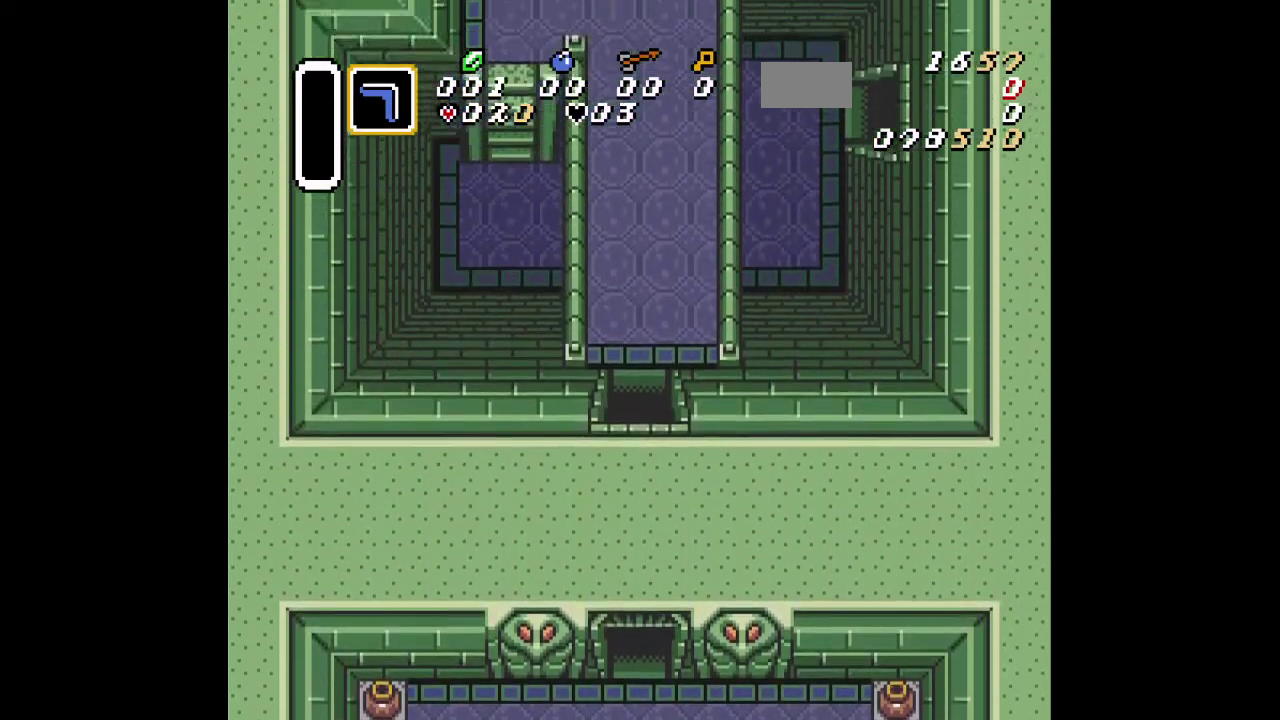
{"dt_ms": 200, "buttons": [], "events": []}
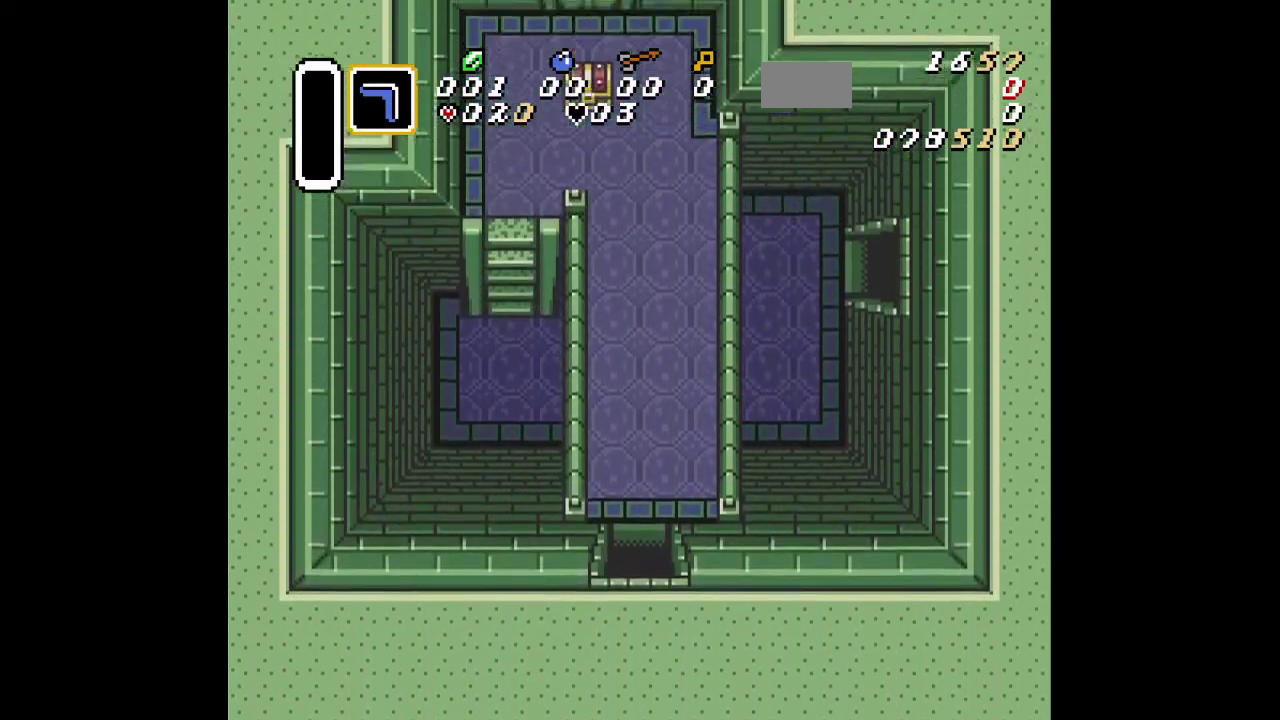
{"dt_ms": 300, "buttons": [], "events": []}
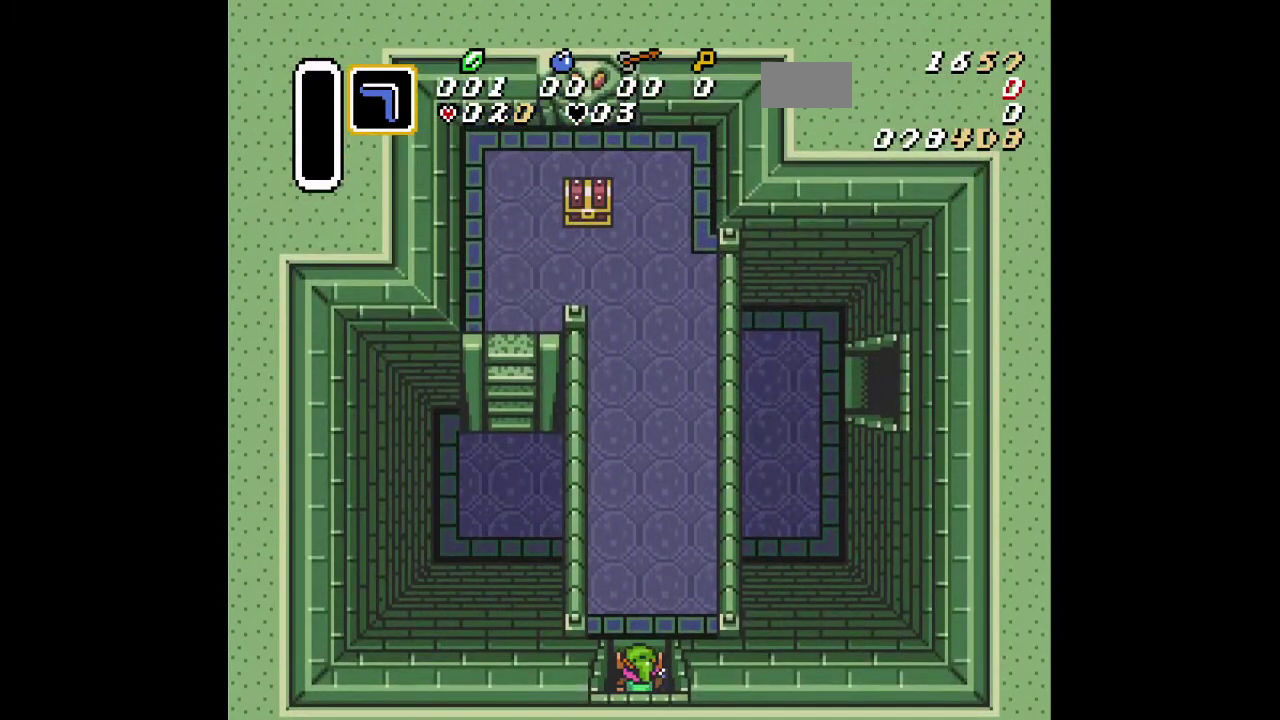
{"dt_ms": 501, "buttons": [], "events": []}
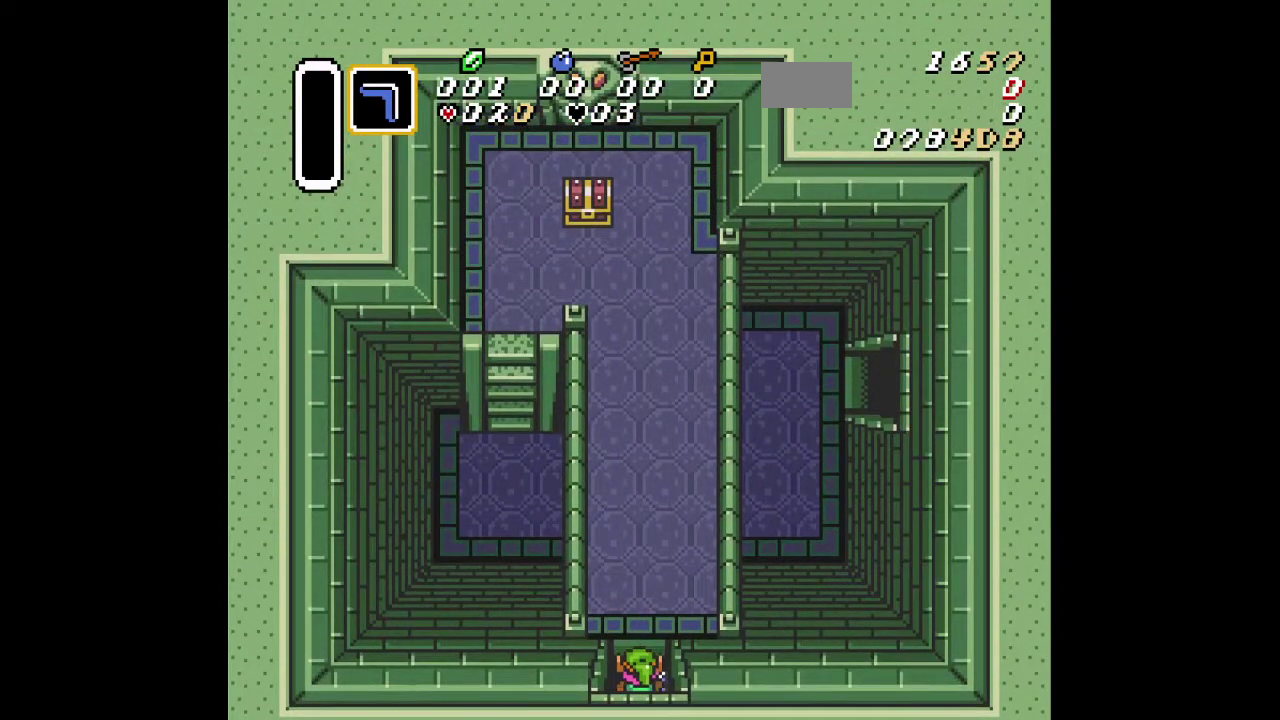
{"dt_ms": 500, "buttons": [], "events": []}
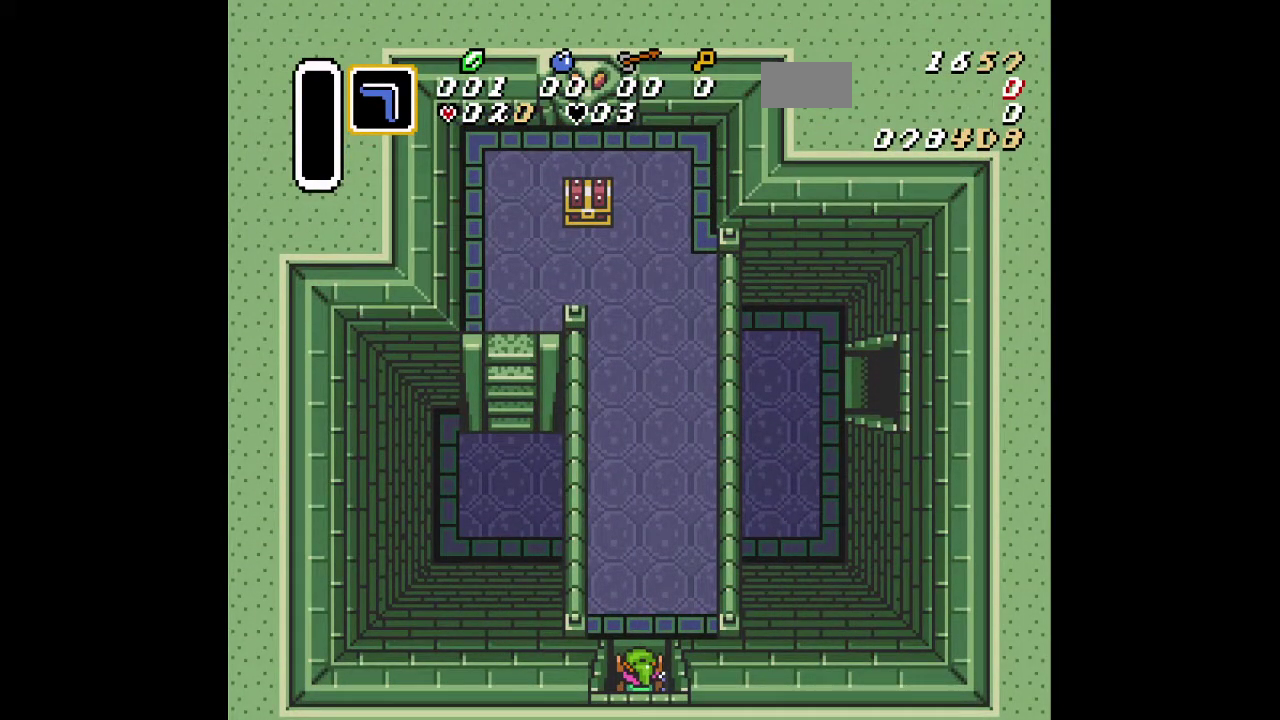
{"dt_ms": 501, "buttons": [], "events": []}
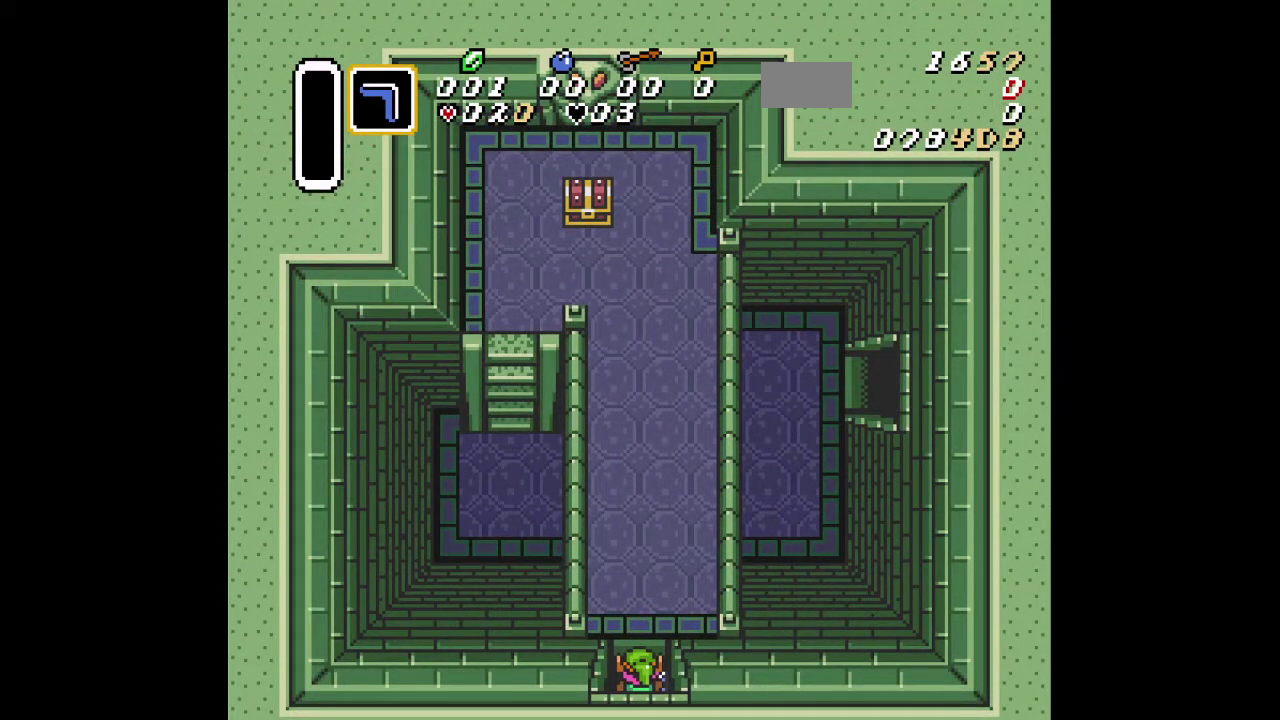
{"dt_ms": 500, "buttons": [], "events": []}
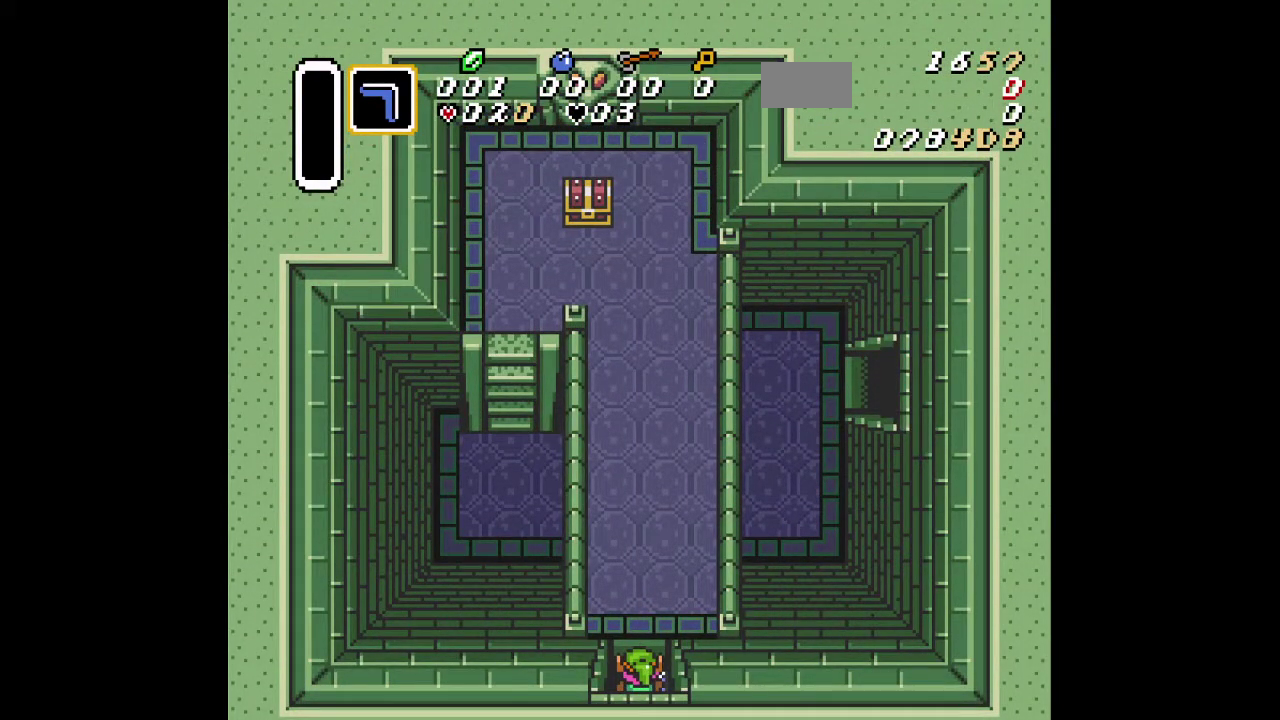
{"dt_ms": 501, "buttons": [], "events": []}
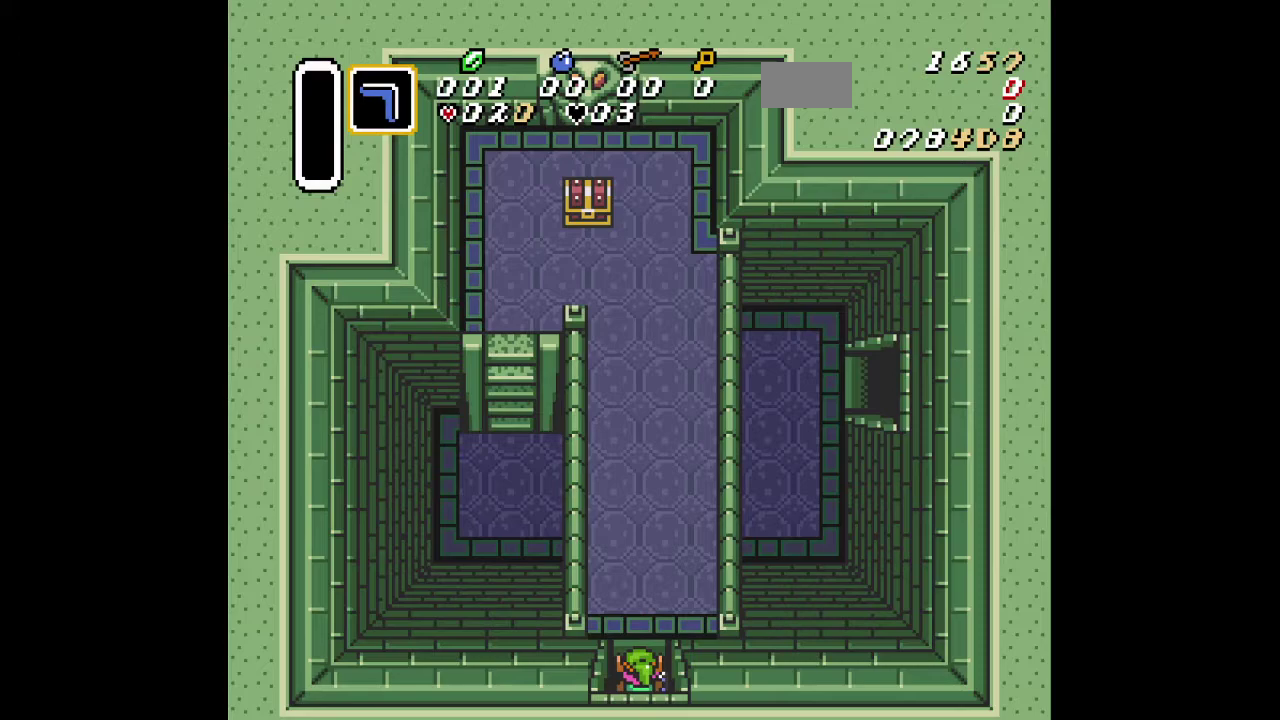
{"dt_ms": 500, "buttons": [], "events": []}
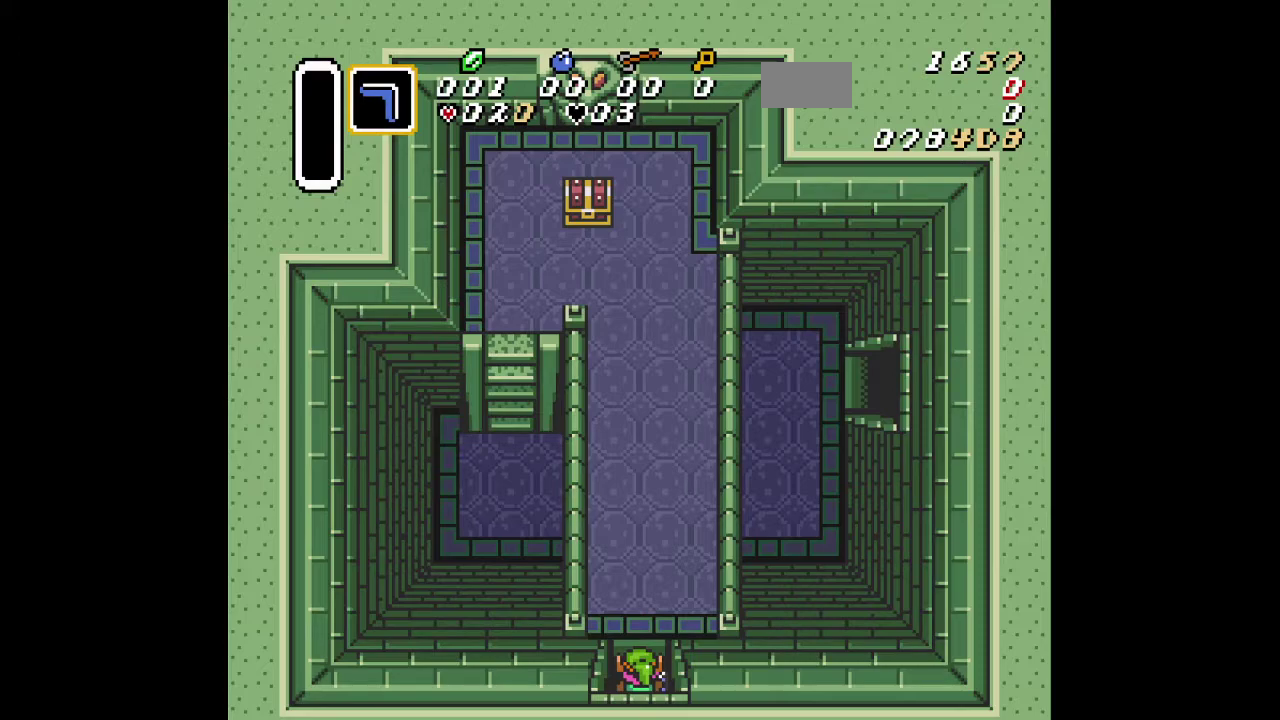
{"dt_ms": 401, "buttons": ["B"], "events": [[351, "B", "down"]]}